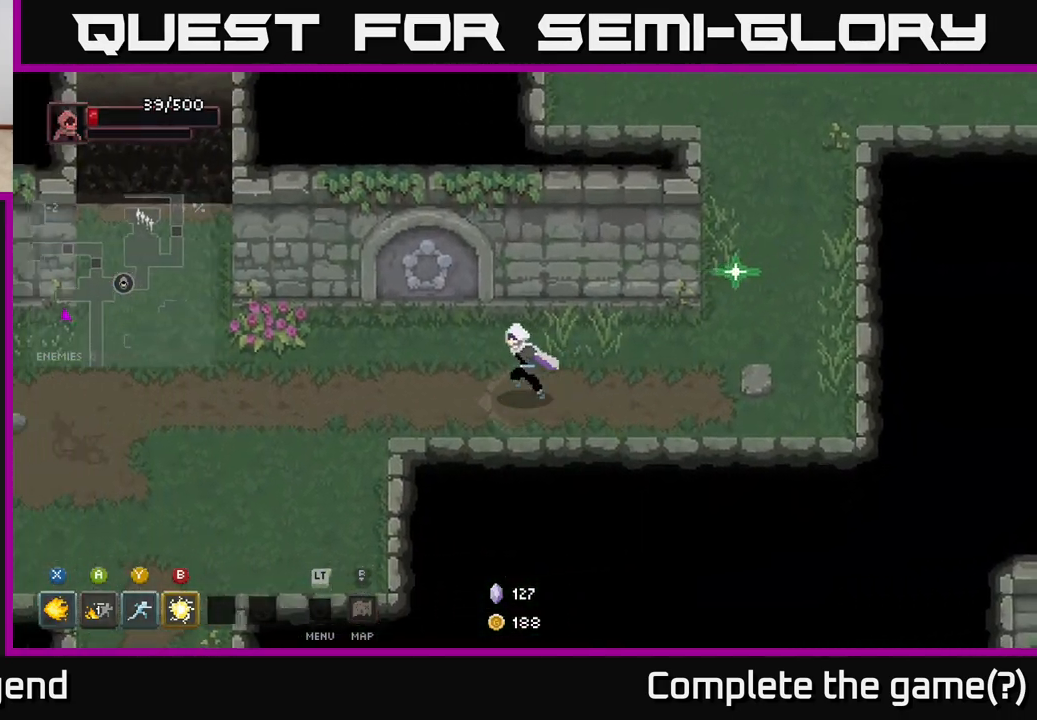
Gameplay with a controller (Xbox layout); each line is a JSON object with the inputs held at the frame after it. "events" lists button and stick changes between this image and that frame as [ms after this image, input, new state], when the widget could be followed in between.
{"buttons": [], "left_stick": "down-left", "right_stick": "center", "events": [[217, "left_stick", "down-left"]]}
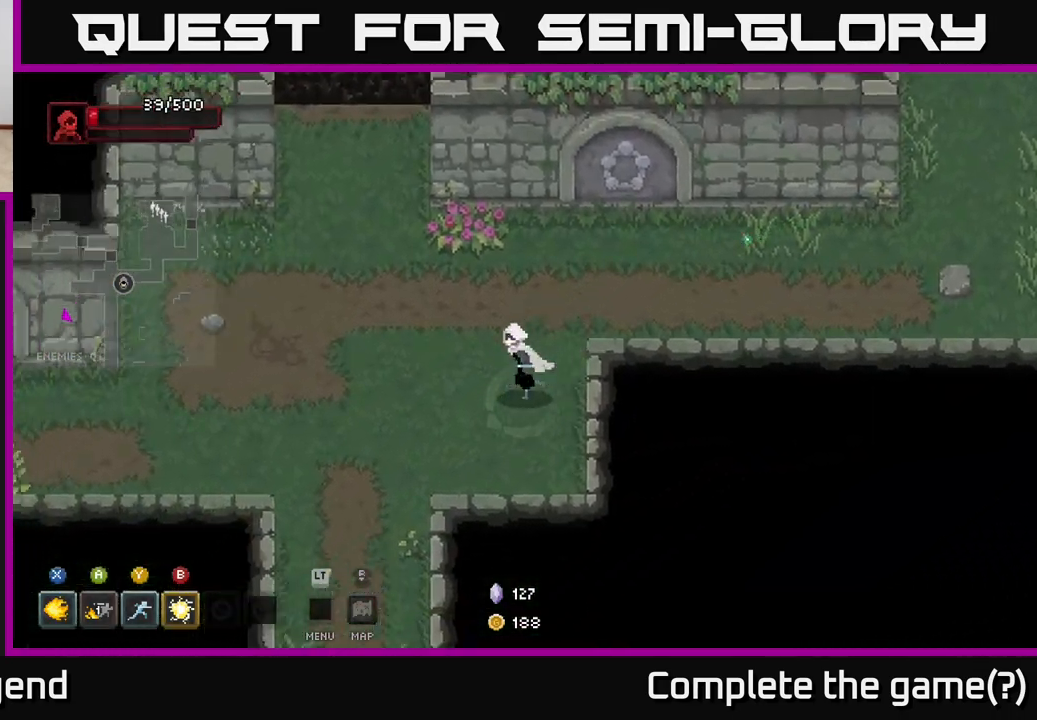
{"buttons": [], "left_stick": "down", "right_stick": "center", "events": [[300, "left_stick", "down"]]}
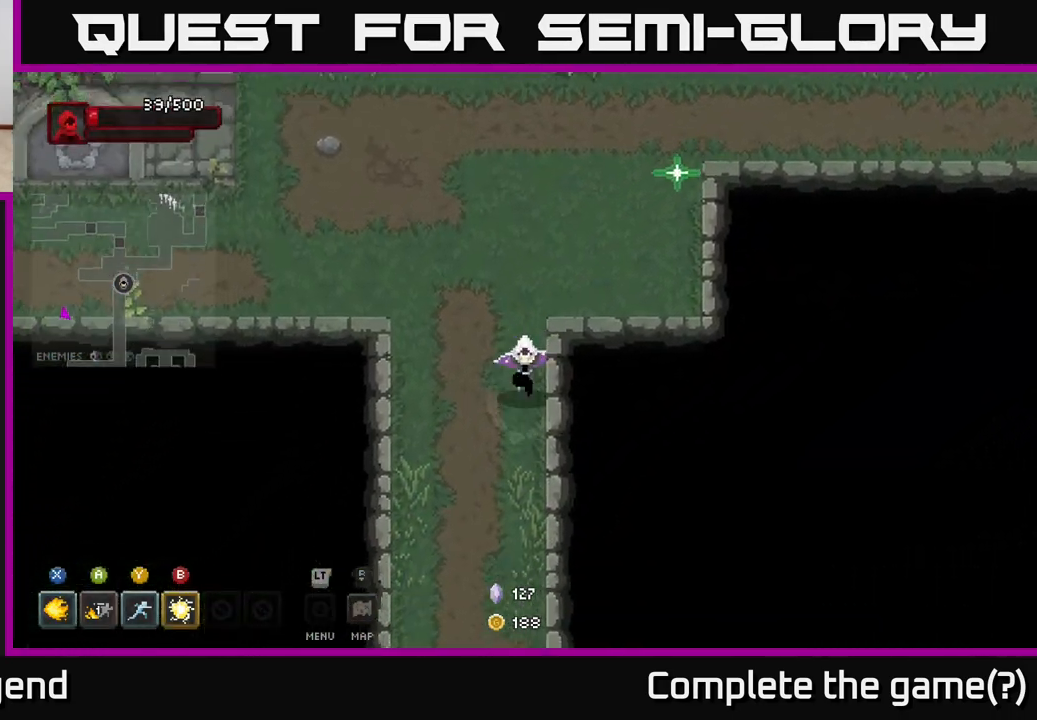
{"buttons": [], "left_stick": "down", "right_stick": "center", "events": []}
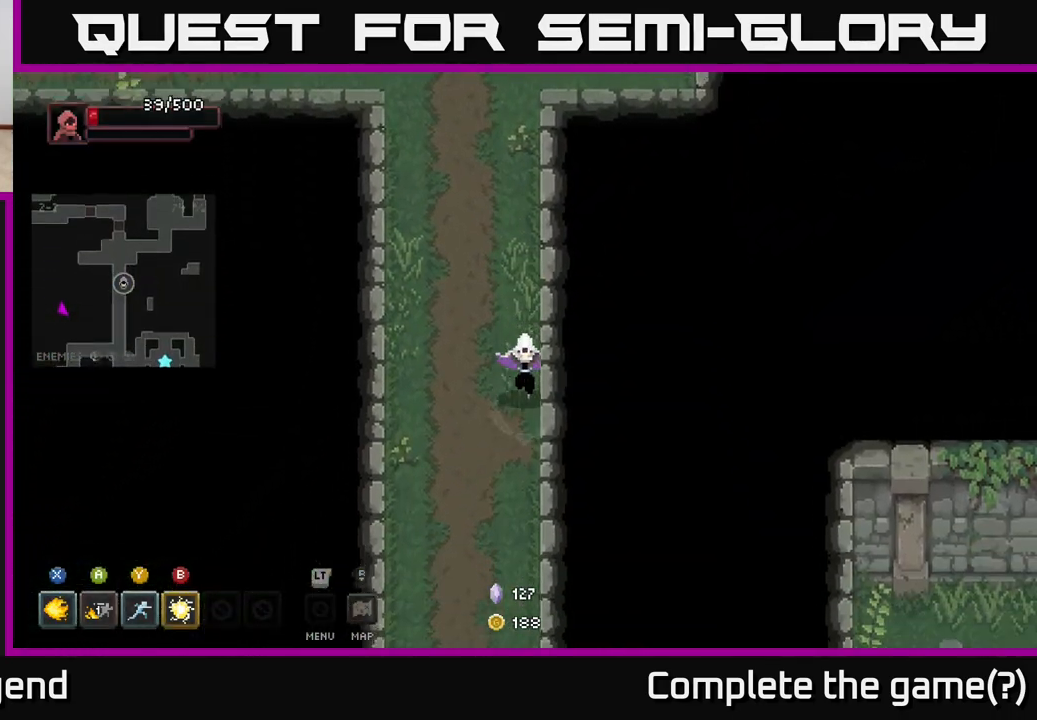
{"buttons": [], "left_stick": "down", "right_stick": "center", "events": []}
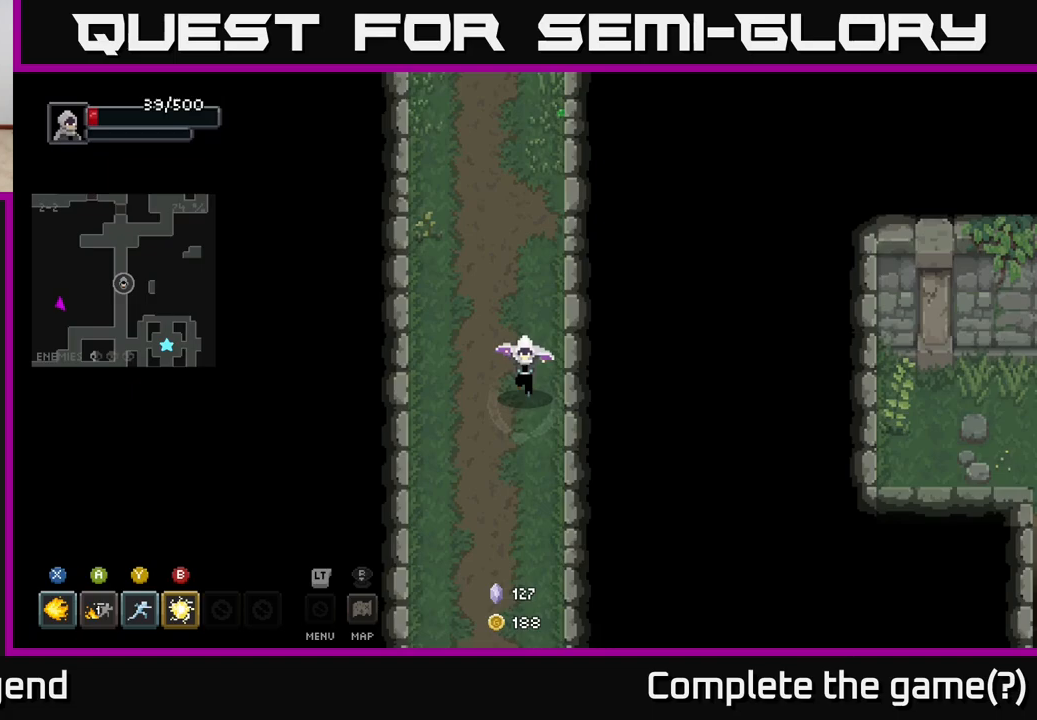
{"buttons": [], "left_stick": "down", "right_stick": "center", "events": []}
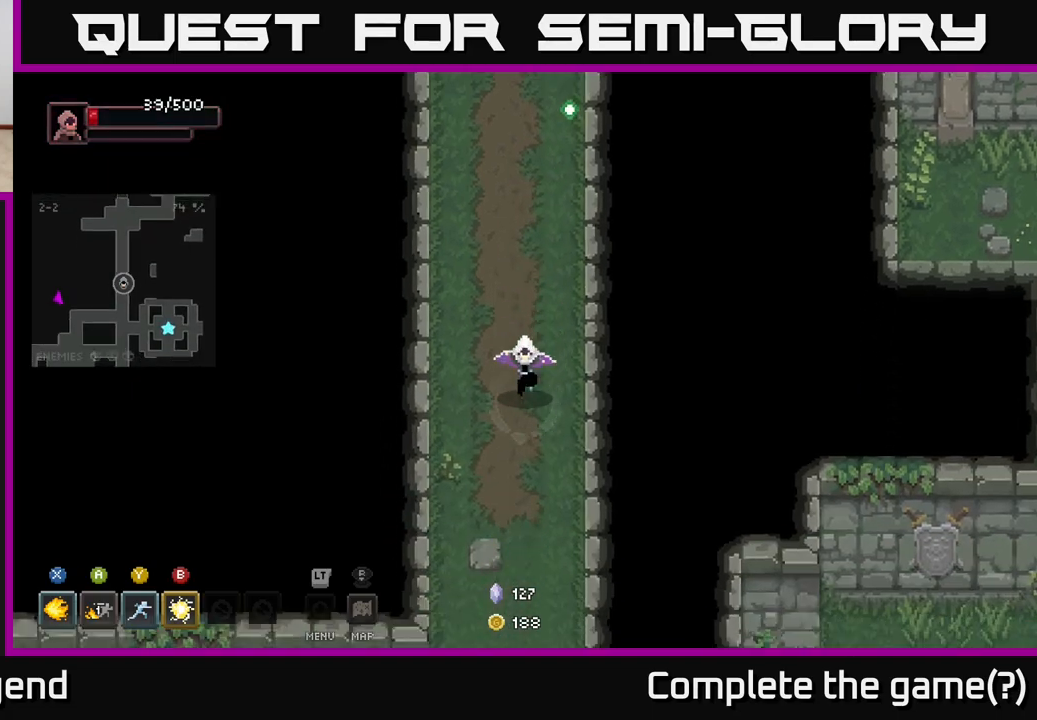
{"buttons": [], "left_stick": "down", "right_stick": "center", "events": []}
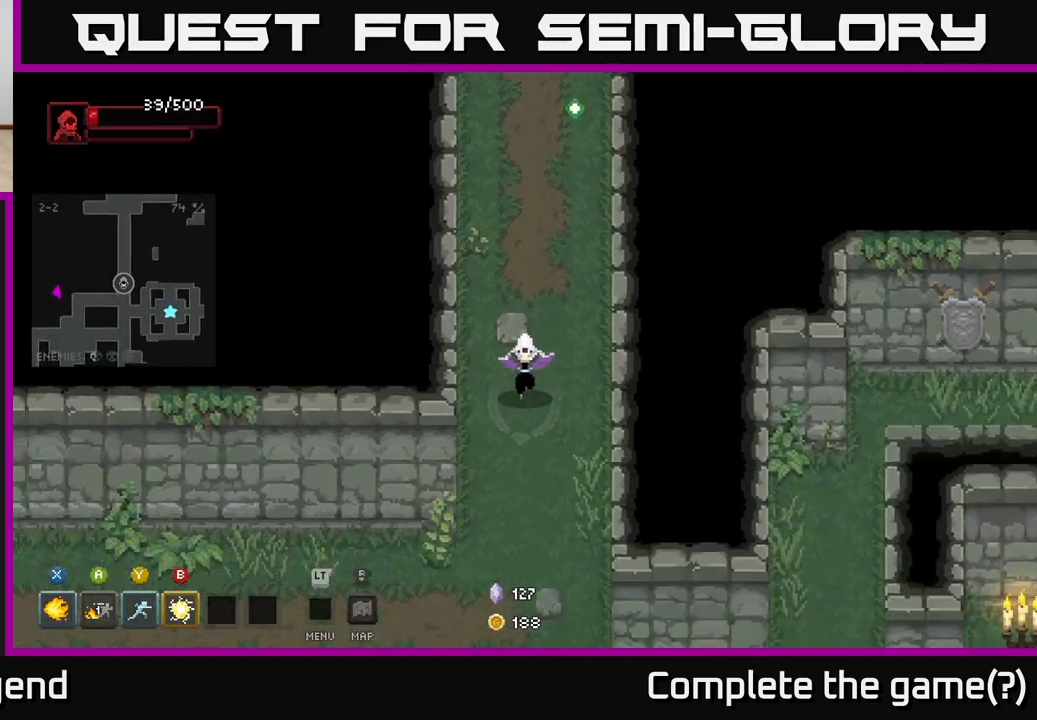
{"buttons": [], "left_stick": "down-right", "right_stick": "center", "events": [[500, "left_stick", "down-right"]]}
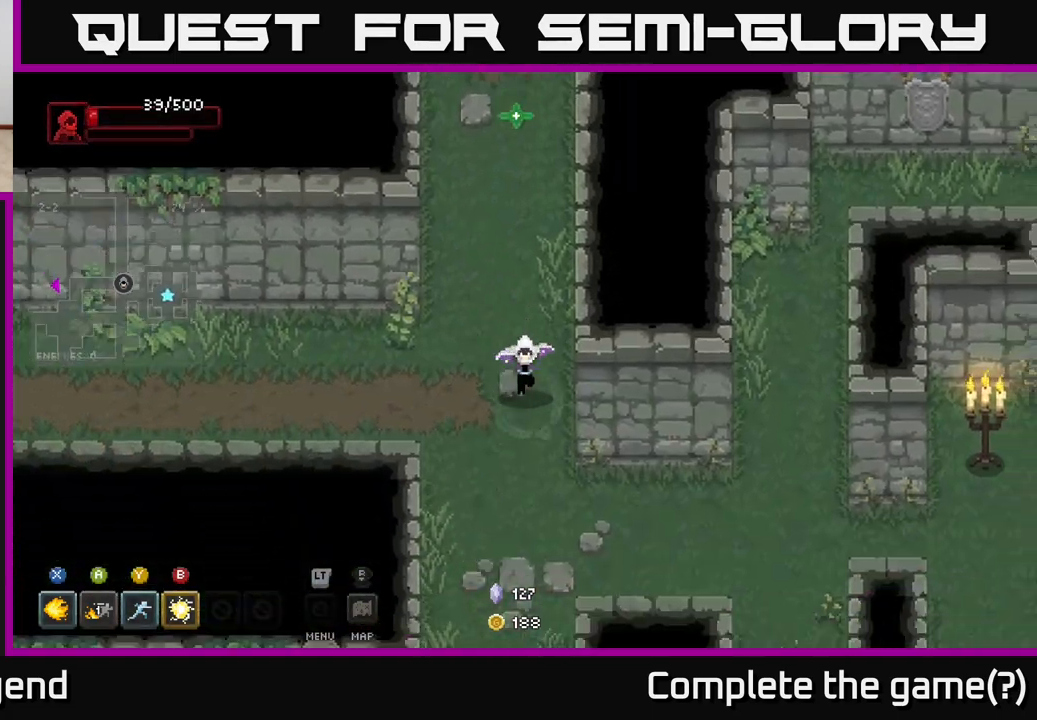
{"buttons": [], "left_stick": "right", "right_stick": "center", "events": [[433, "left_stick", "right"]]}
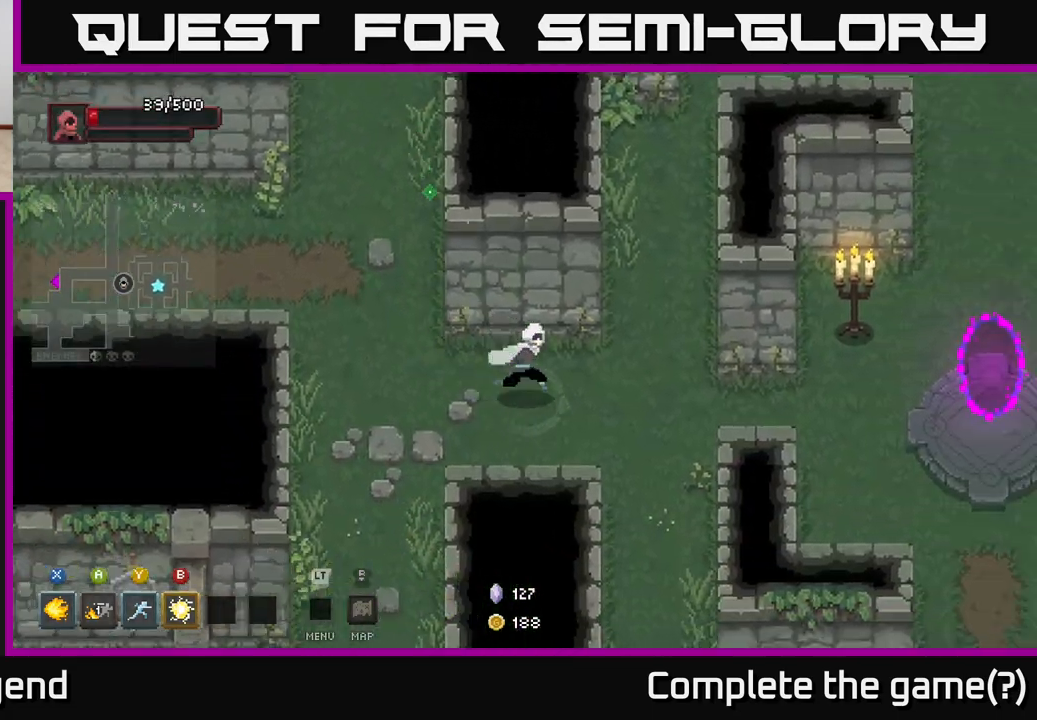
{"buttons": [], "left_stick": "right", "right_stick": "center", "events": [[200, "left_stick", "down-right"], [400, "left_stick", "right"]]}
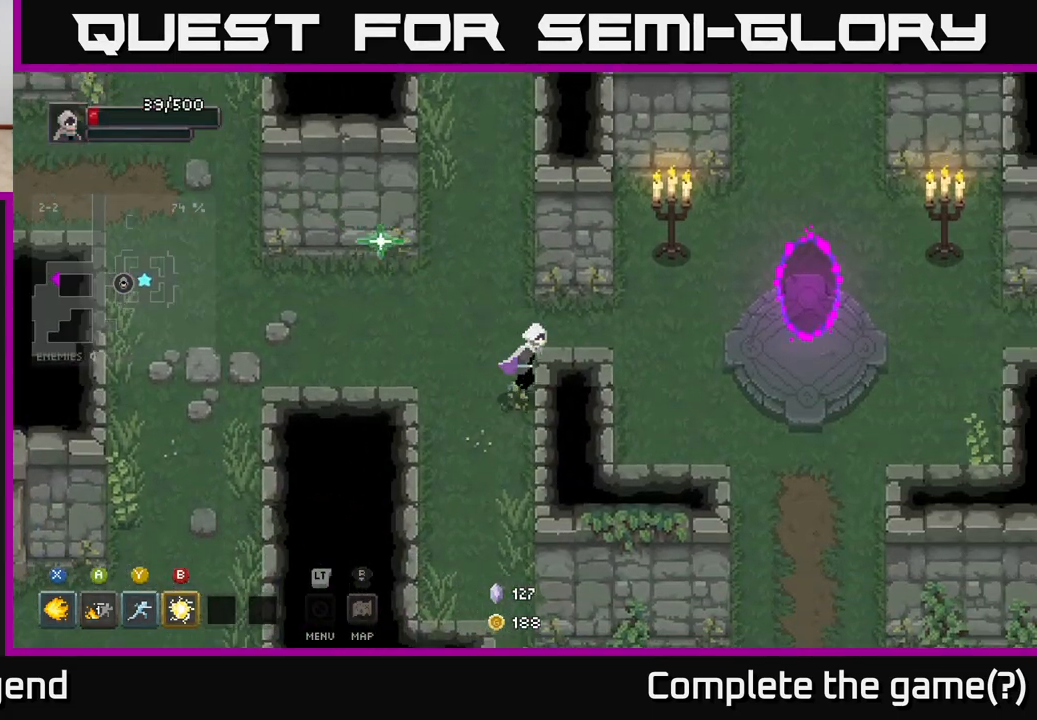
{"buttons": [], "left_stick": "up-right", "right_stick": "center", "events": [[133, "left_stick", "down-right"], [267, "left_stick", "right"], [367, "left_stick", "up-right"]]}
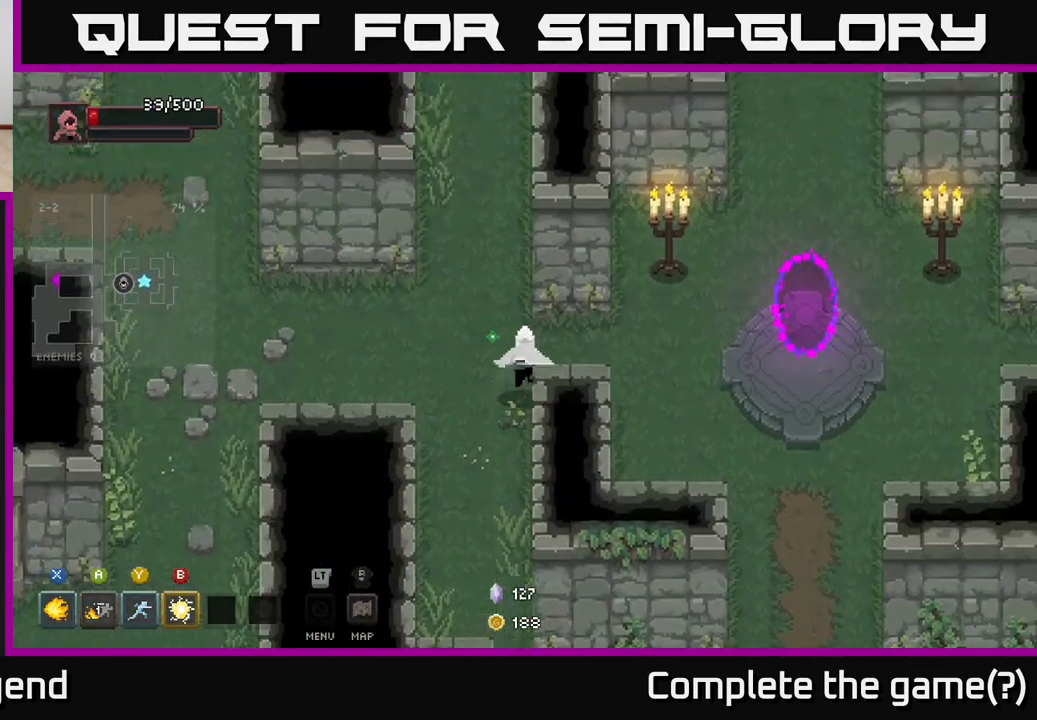
{"buttons": [], "left_stick": "down-right", "right_stick": "center", "events": [[133, "left_stick", "right"], [300, "left_stick", "down-right"]]}
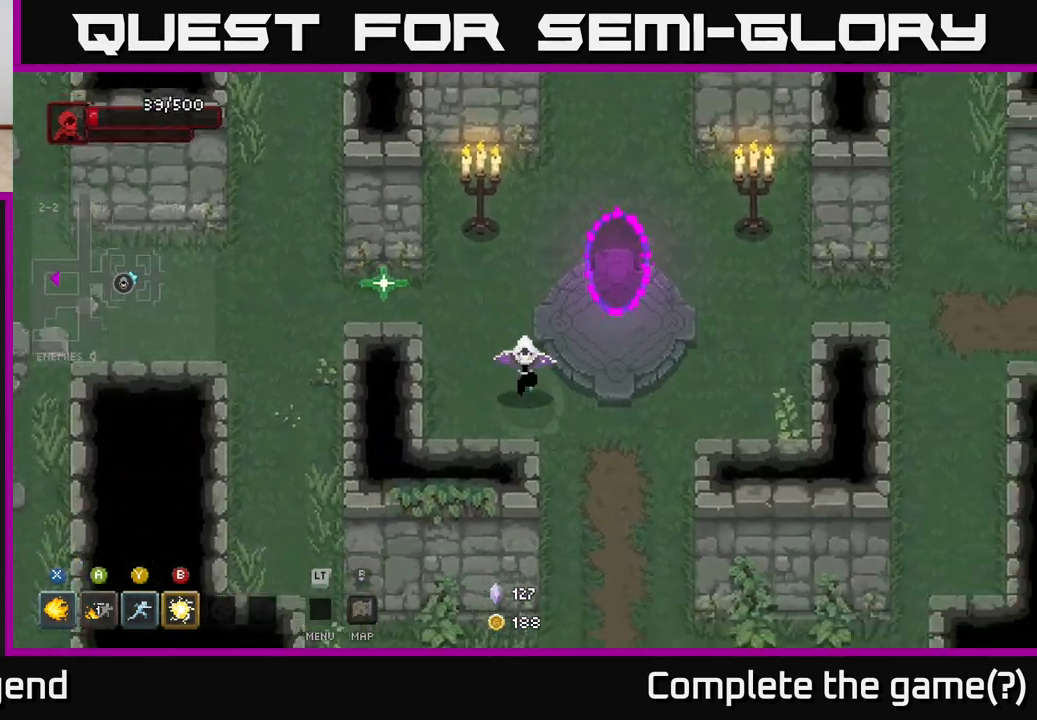
{"buttons": [], "left_stick": "down", "right_stick": "center", "events": [[283, "left_stick", "down"]]}
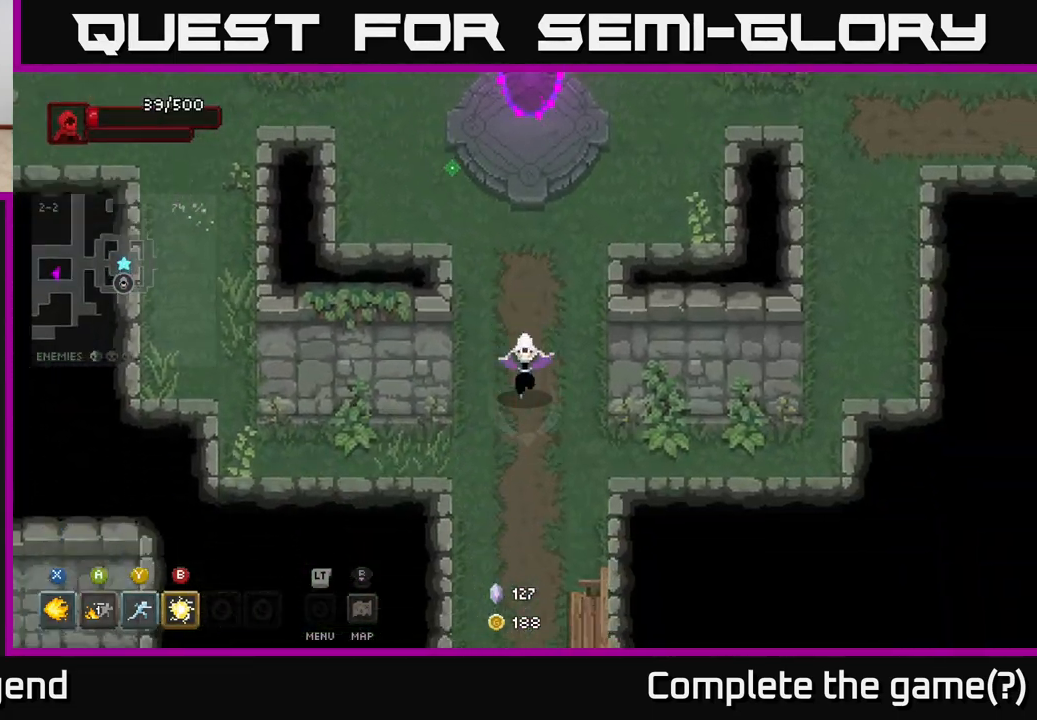
{"buttons": [], "left_stick": "down", "right_stick": "center", "events": []}
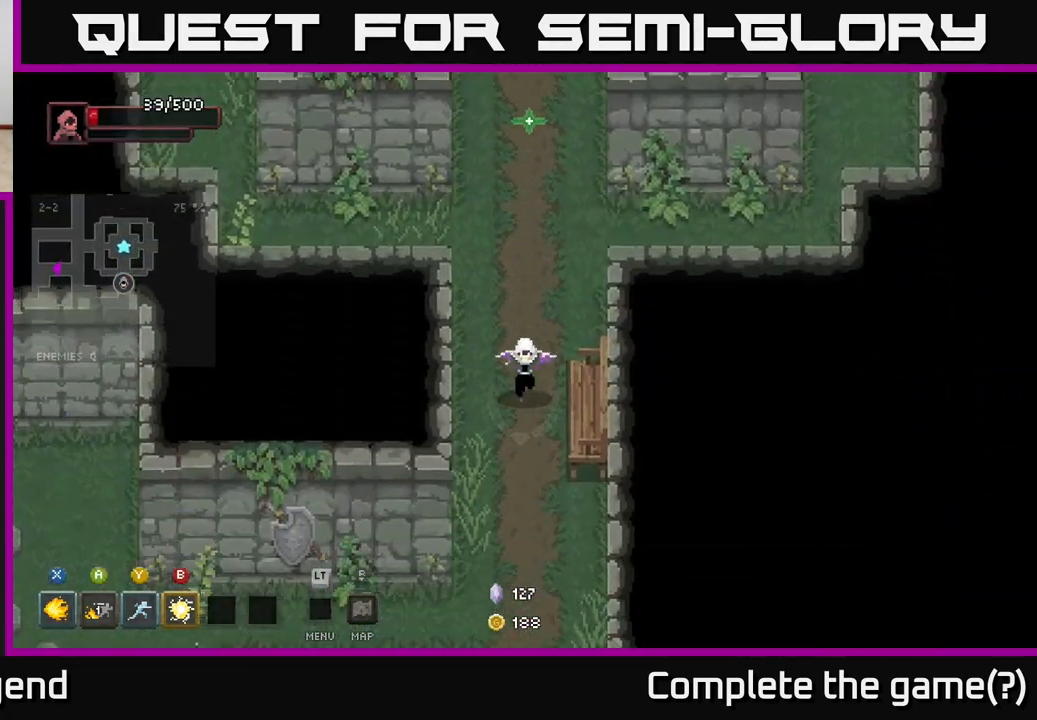
{"buttons": [], "left_stick": "down", "right_stick": "center", "events": []}
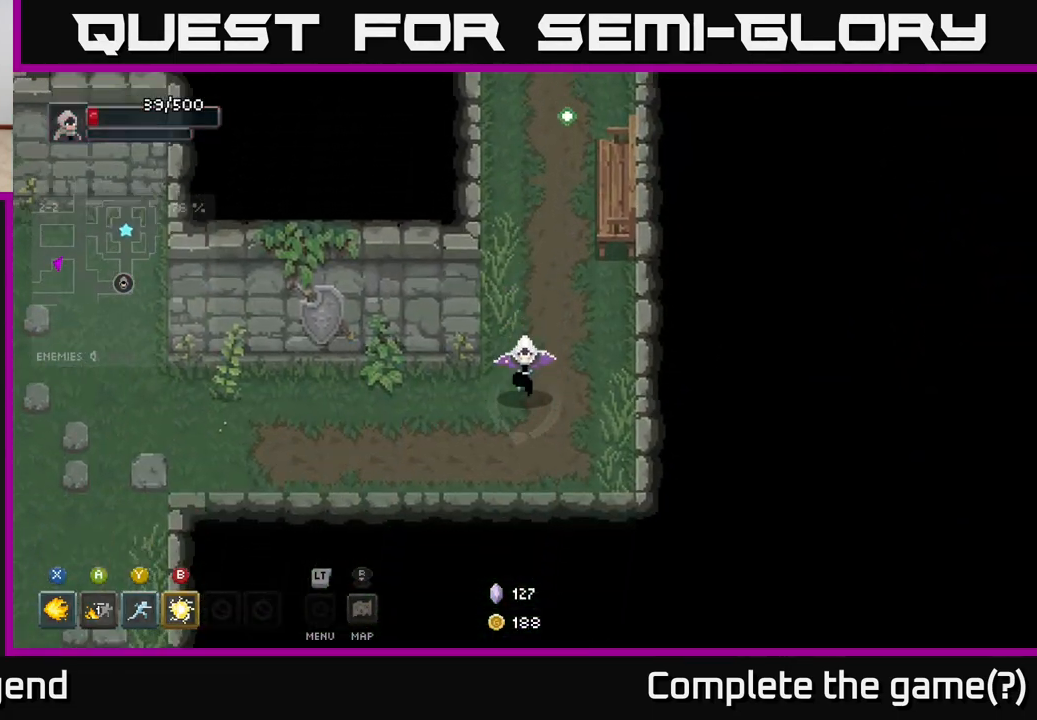
{"buttons": [], "left_stick": "left", "right_stick": "center", "events": [[100, "left_stick", "down-left"], [200, "left_stick", "left"]]}
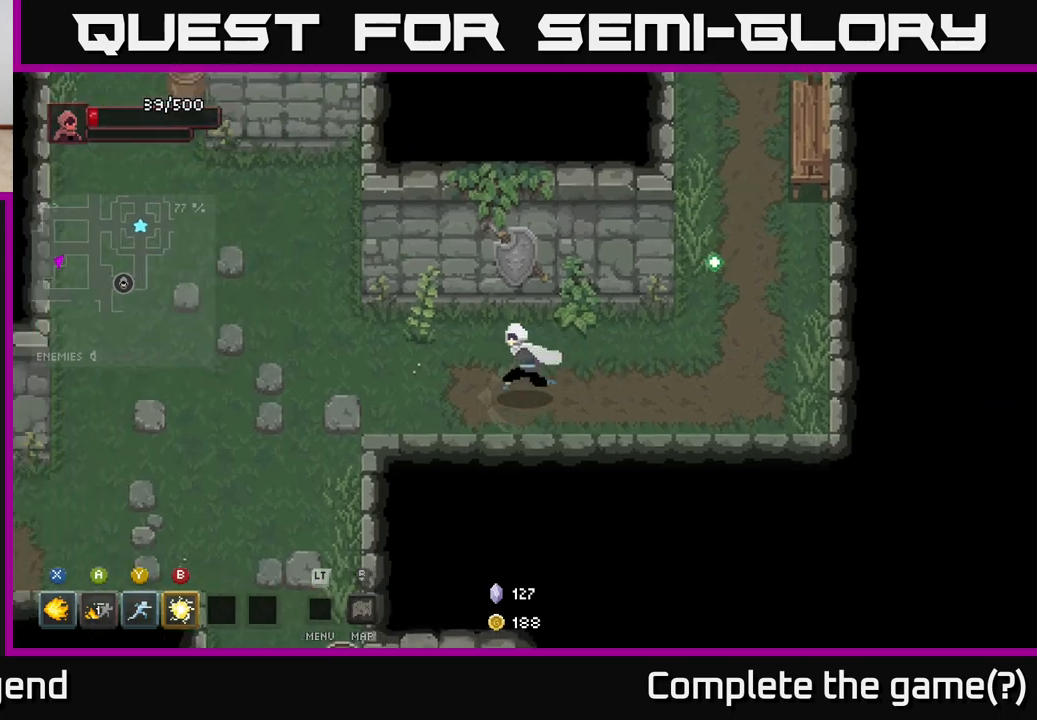
{"buttons": [], "left_stick": "down-left", "right_stick": "center", "events": [[400, "left_stick", "down-left"]]}
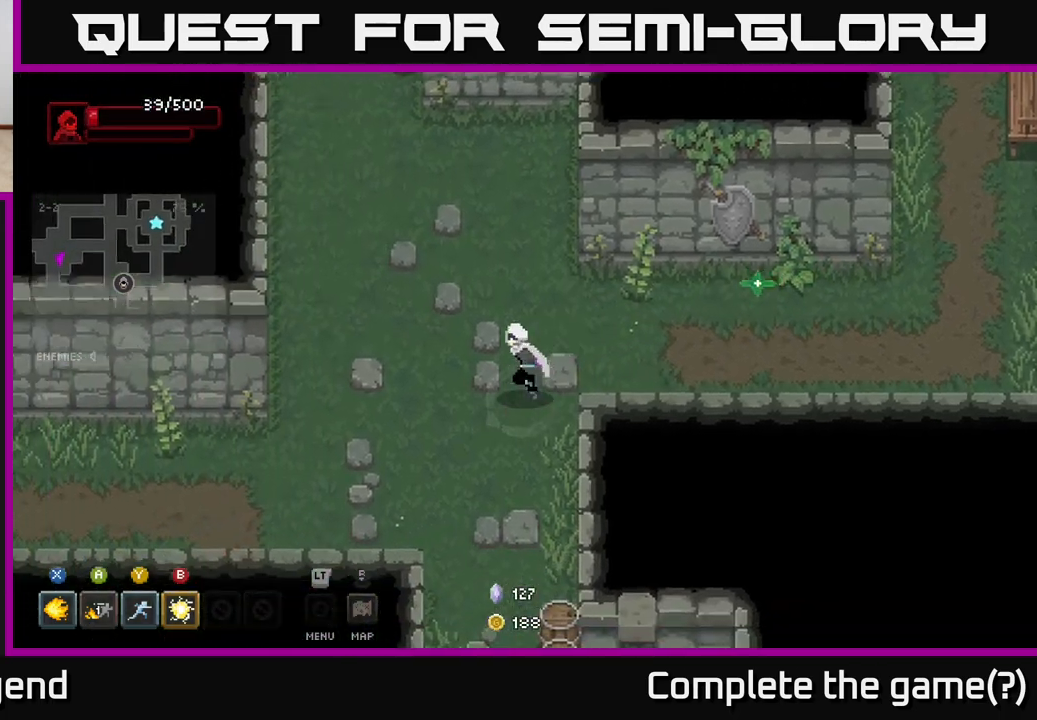
{"buttons": [], "left_stick": "down", "right_stick": "center", "events": [[217, "left_stick", "down"]]}
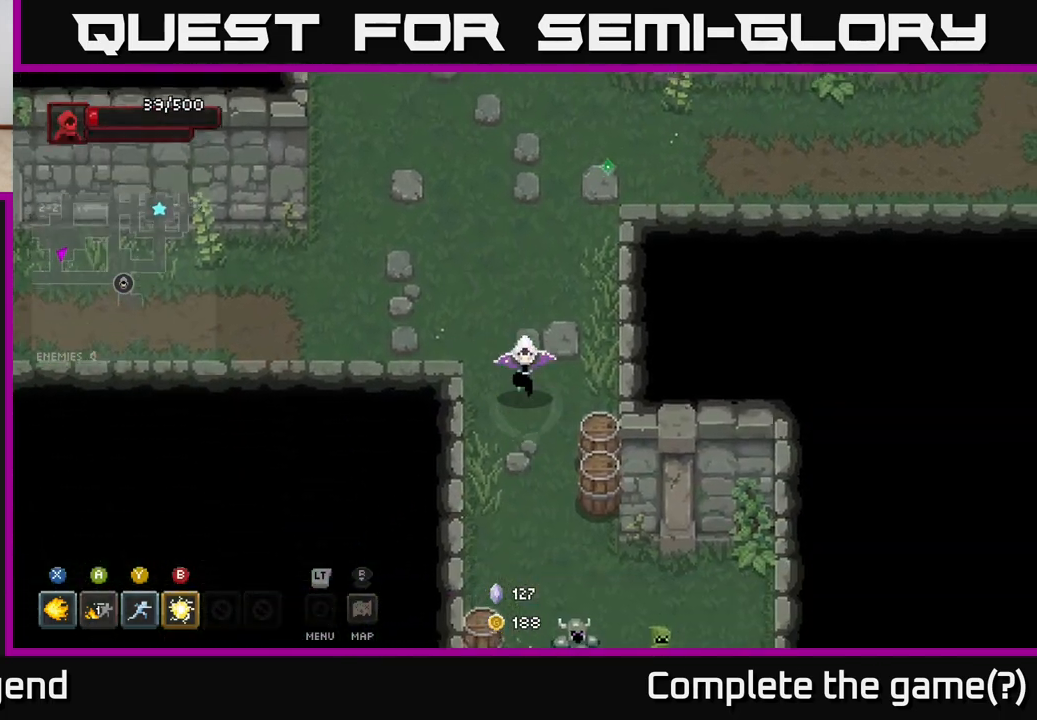
{"buttons": [], "left_stick": "up", "right_stick": "center", "events": [[250, "left_stick", "down-right"], [417, "left_stick", "up"]]}
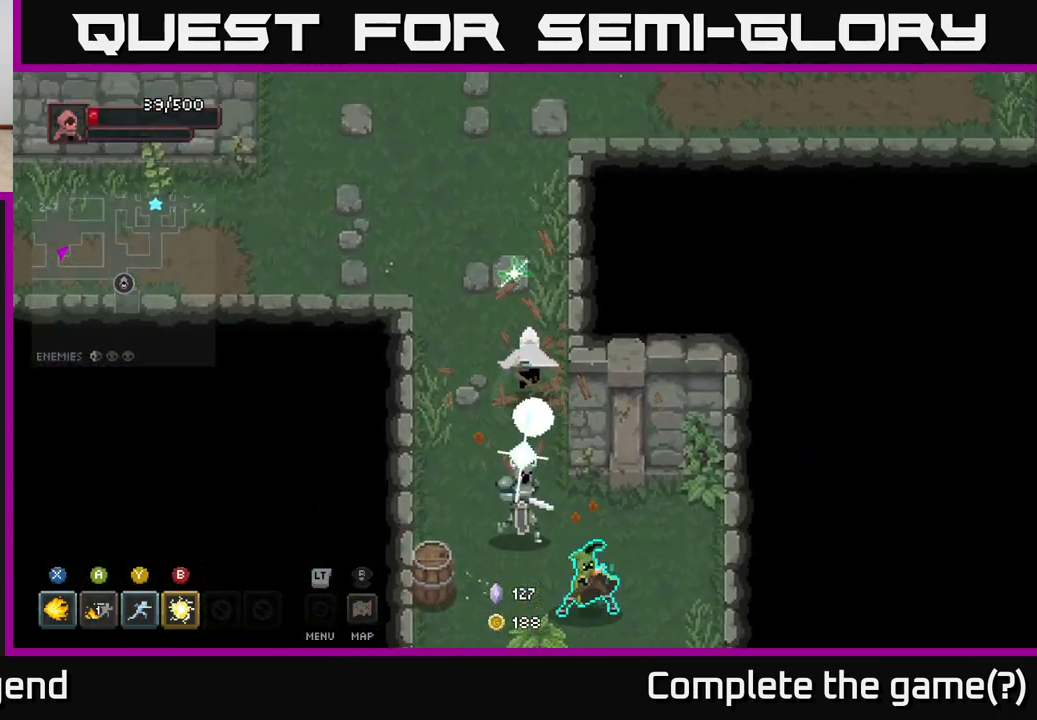
{"buttons": [], "left_stick": "down", "right_stick": "center", "events": [[467, "left_stick", "down"]]}
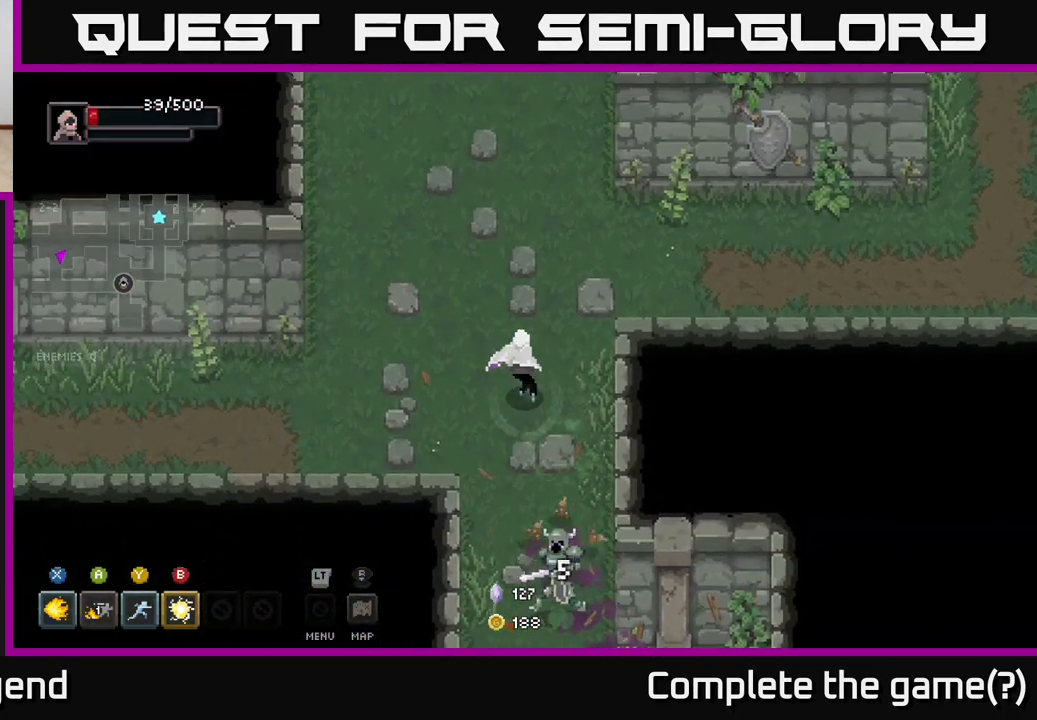
{"buttons": [], "left_stick": "up", "right_stick": "center", "events": [[50, "B", "down"], [150, "B", "up"], [433, "left_stick", "right"], [500, "left_stick", "up"]]}
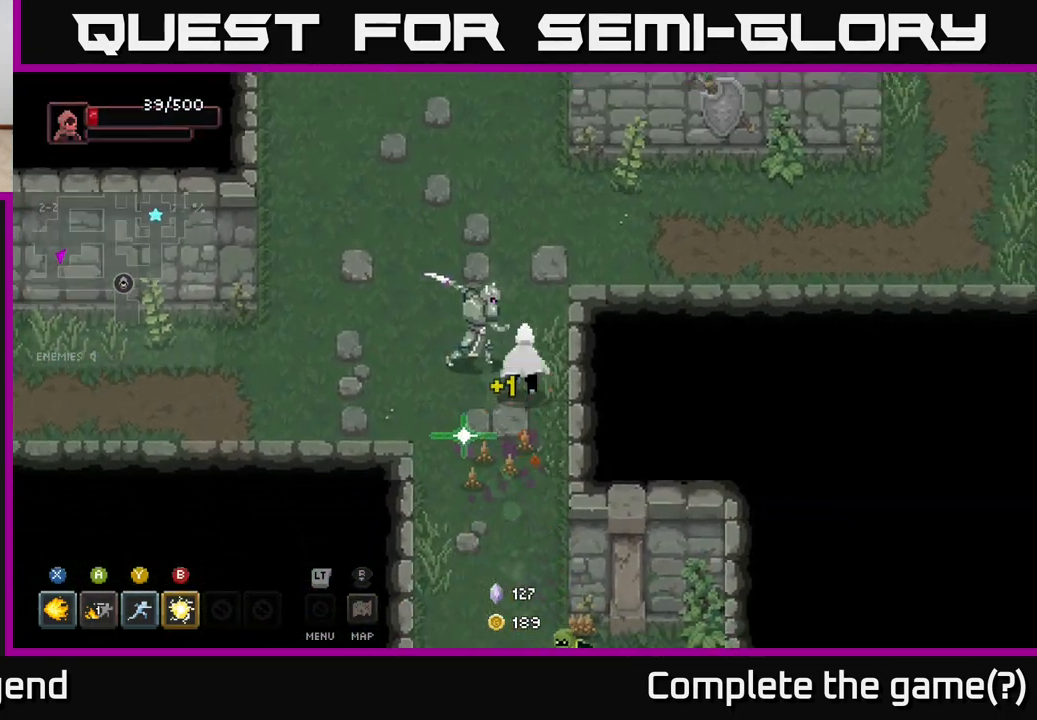
{"buttons": [], "left_stick": "up", "right_stick": "center", "events": []}
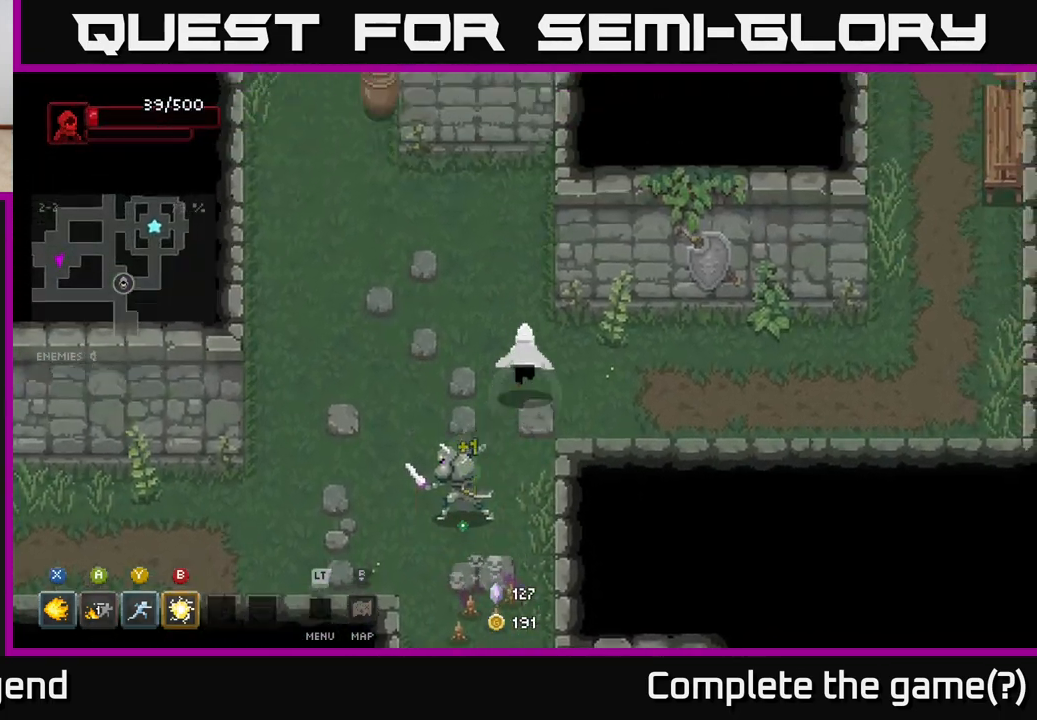
{"buttons": [], "left_stick": "down", "right_stick": "center", "events": [[100, "left_stick", "up-left"], [467, "left_stick", "down"]]}
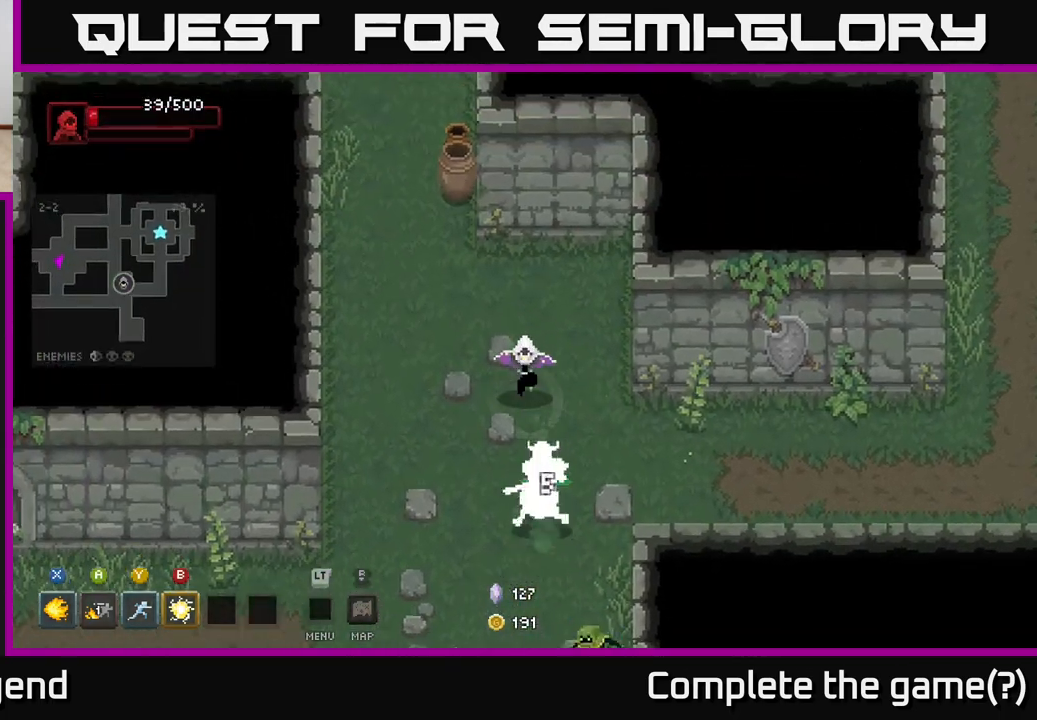
{"buttons": [], "left_stick": "up-left", "right_stick": "center", "events": [[67, "Y", "down"], [117, "Y", "up"], [450, "left_stick", "up-left"]]}
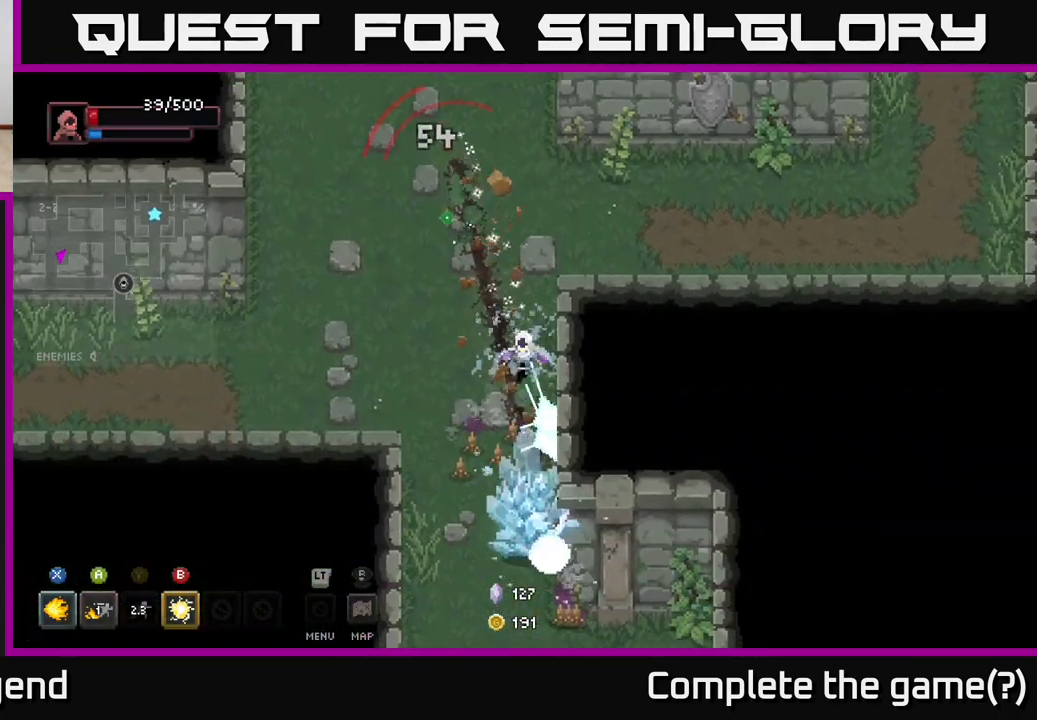
{"buttons": [], "left_stick": "left", "right_stick": "center", "events": [[117, "left_stick", "up"], [383, "left_stick", "up-left"], [483, "left_stick", "left"]]}
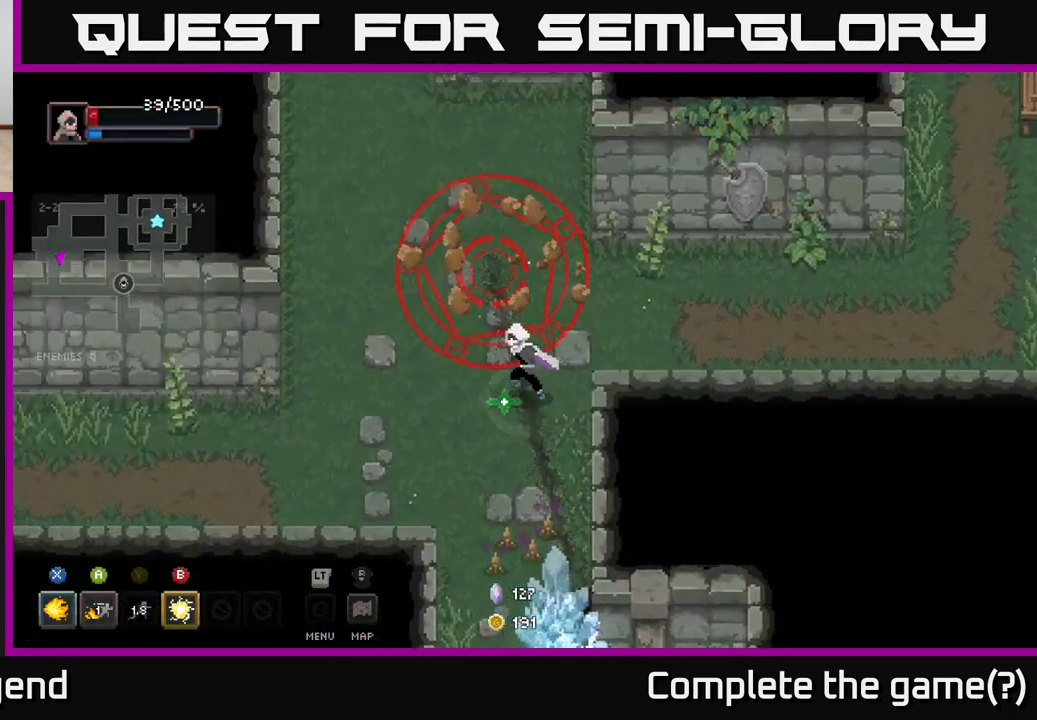
{"buttons": [], "left_stick": "left", "right_stick": "center", "events": []}
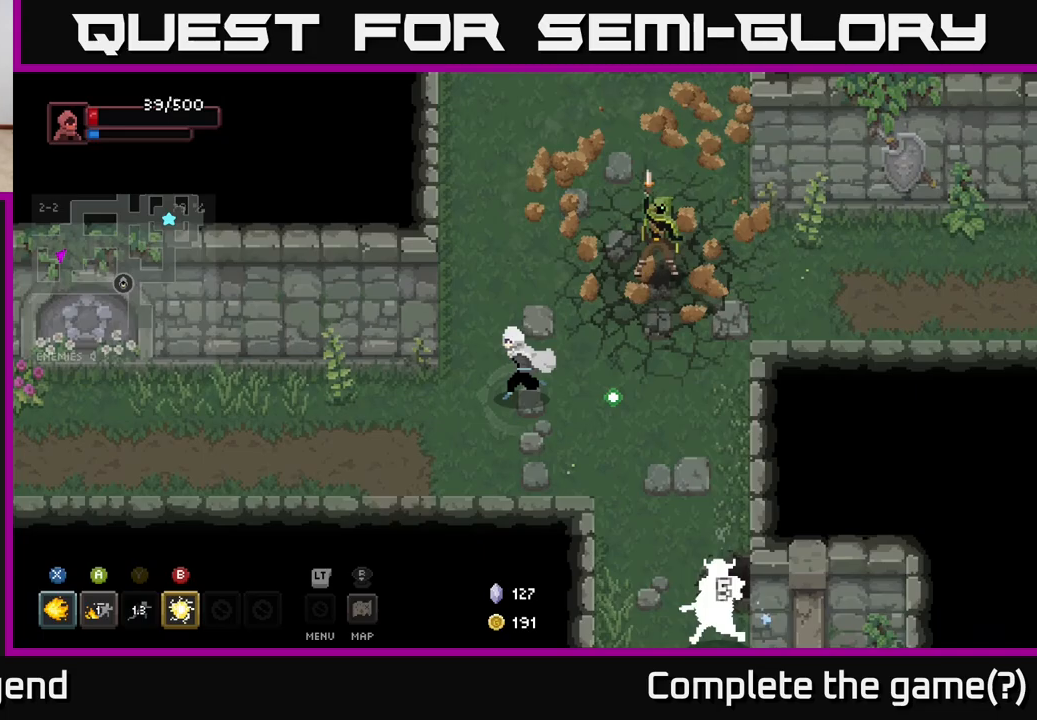
{"buttons": ["X"], "left_stick": "right", "right_stick": "center", "events": [[100, "left_stick", "up-left"], [283, "left_stick", "up-right"], [417, "X", "down"], [500, "left_stick", "right"]]}
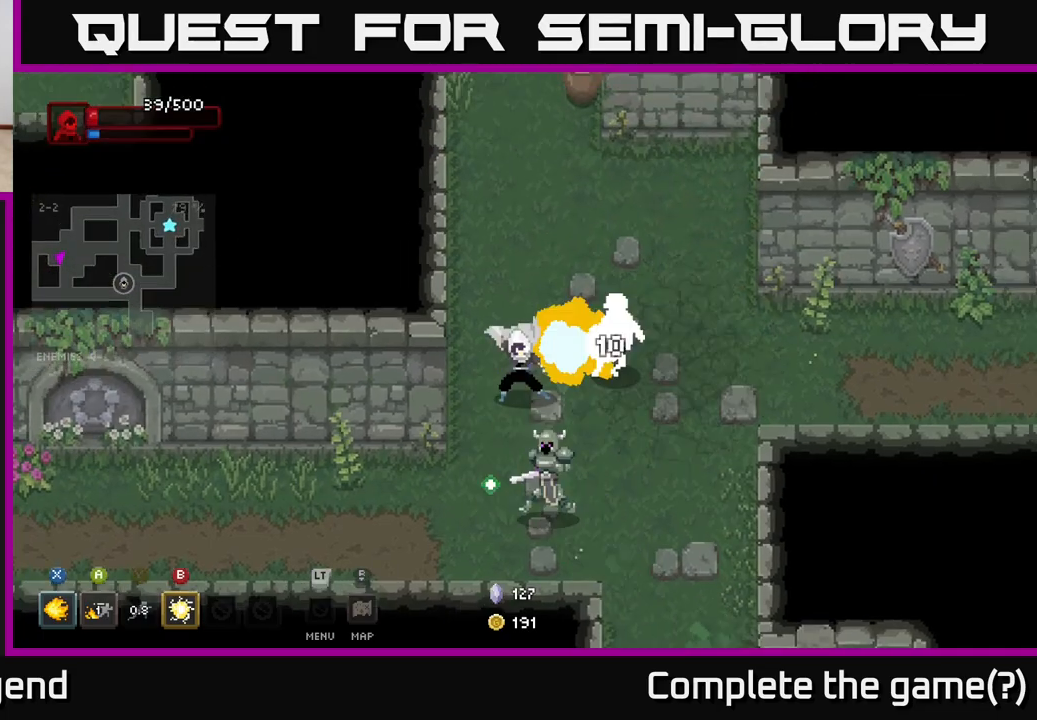
{"buttons": ["X"], "left_stick": "down", "right_stick": "center", "events": [[233, "left_stick", "down"]]}
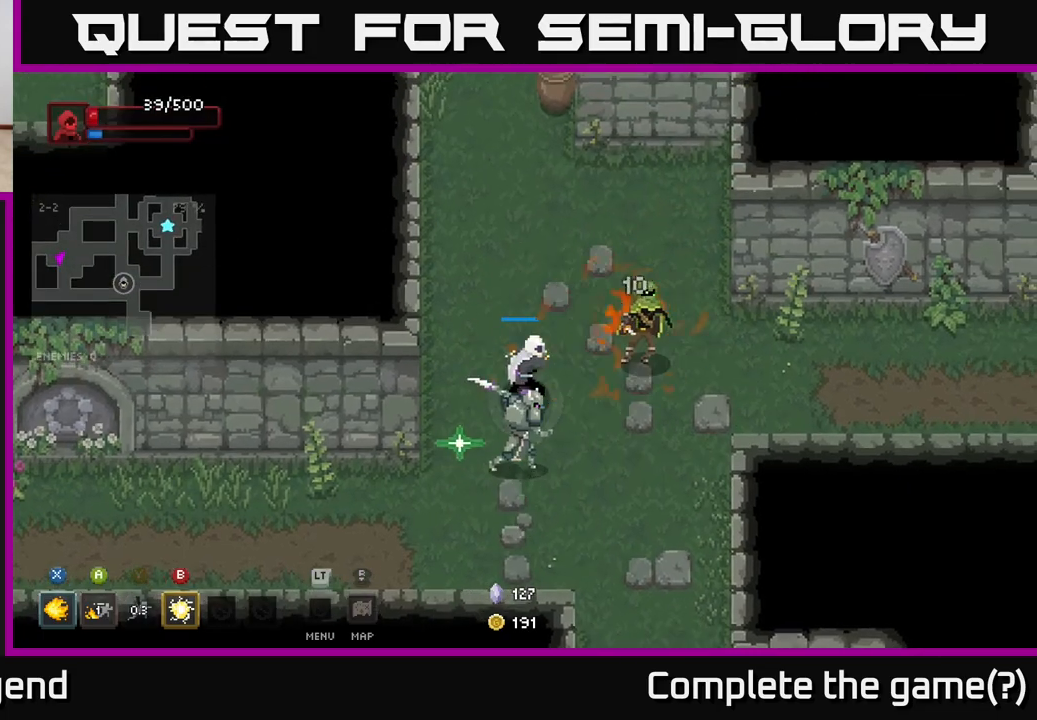
{"buttons": [], "left_stick": "down-left", "right_stick": "center", "events": [[183, "A", "down"], [217, "X", "up"], [267, "left_stick", "left"], [283, "A", "up"], [367, "A", "down"], [400, "left_stick", "down-left"], [467, "A", "up"]]}
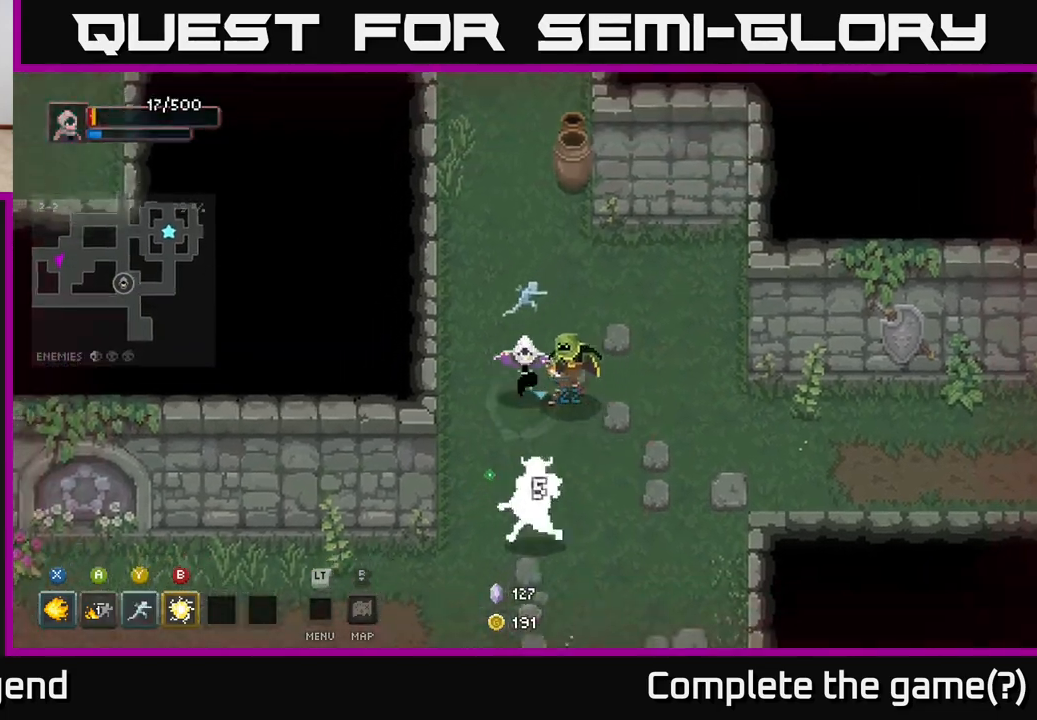
{"buttons": [], "left_stick": "down-left", "right_stick": "center", "events": [[50, "A", "down"], [200, "A", "up"], [333, "A", "down"], [450, "A", "up"]]}